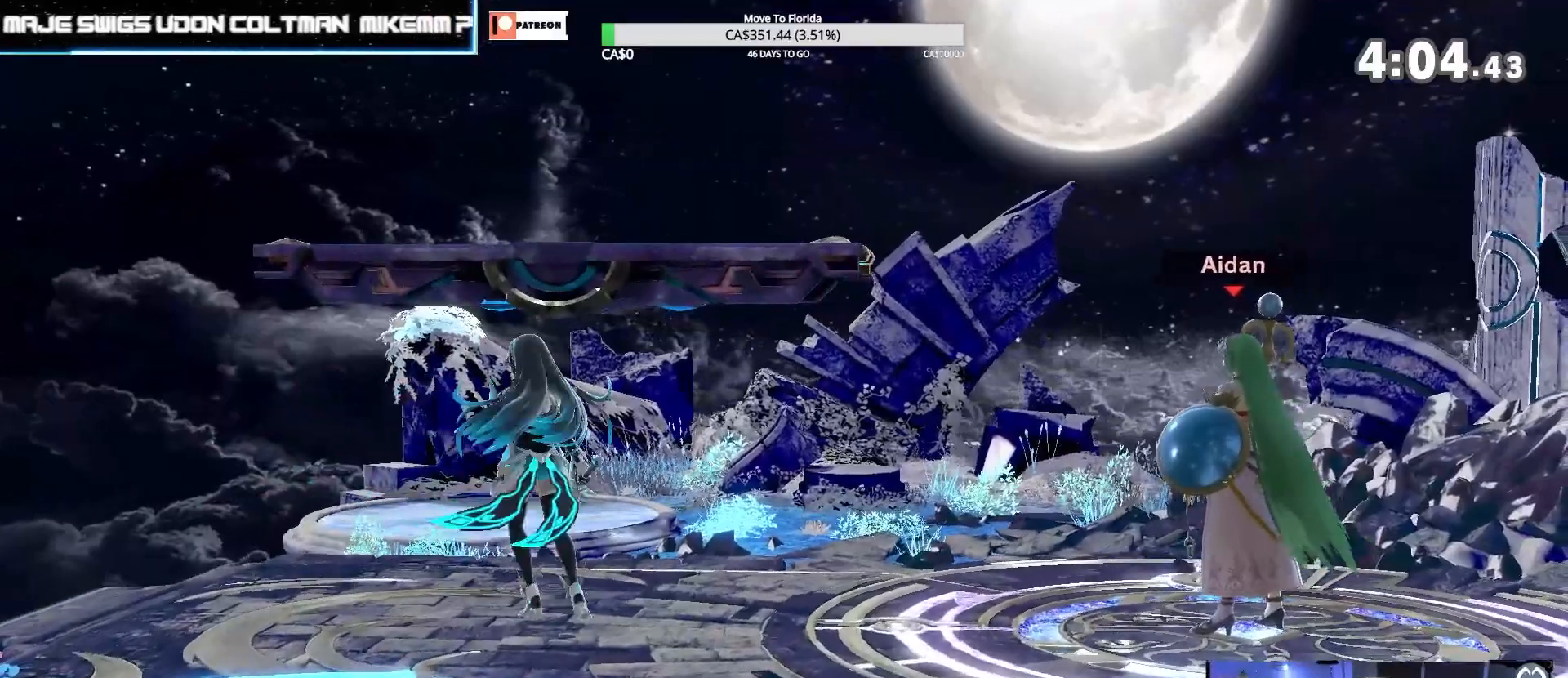
Gameplay with a controller (Nintendo layout); each line is a JSON object with the inputs held at the frame after it. "events" lists button and stick changes between this image and that frame as [ms after this image, input, new state], when the widget could be followed in between. Not read: L3 R3.
{"buttons": [], "left_stick": "center", "right_stick": "center", "events": [[67, "A", "down"], [67, "Z", "down"], [167, "Z", "up"], [233, "A", "up"]]}
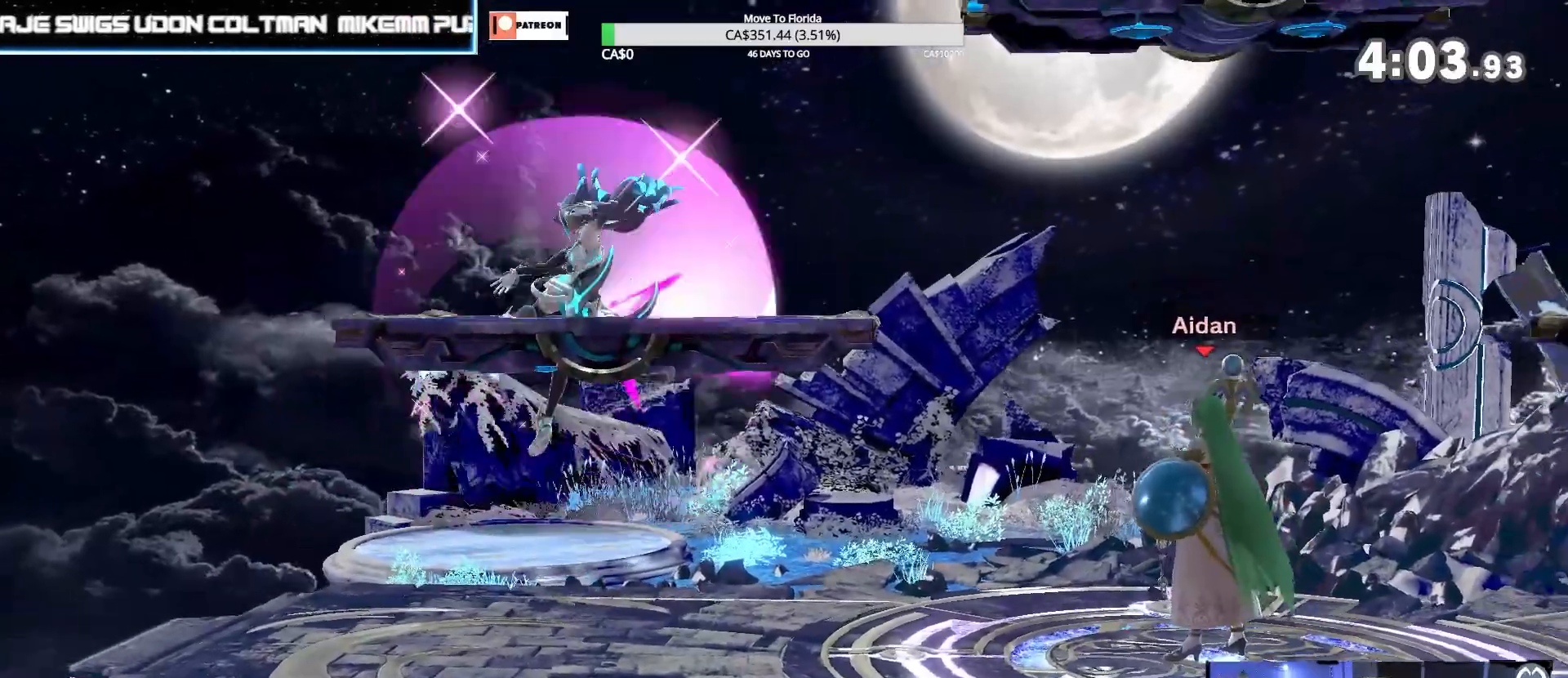
{"buttons": ["Z"], "left_stick": "left", "right_stick": "center", "events": [[300, "Z", "down"], [333, "left_stick", "left"], [433, "Z", "up"], [500, "Z", "down"]]}
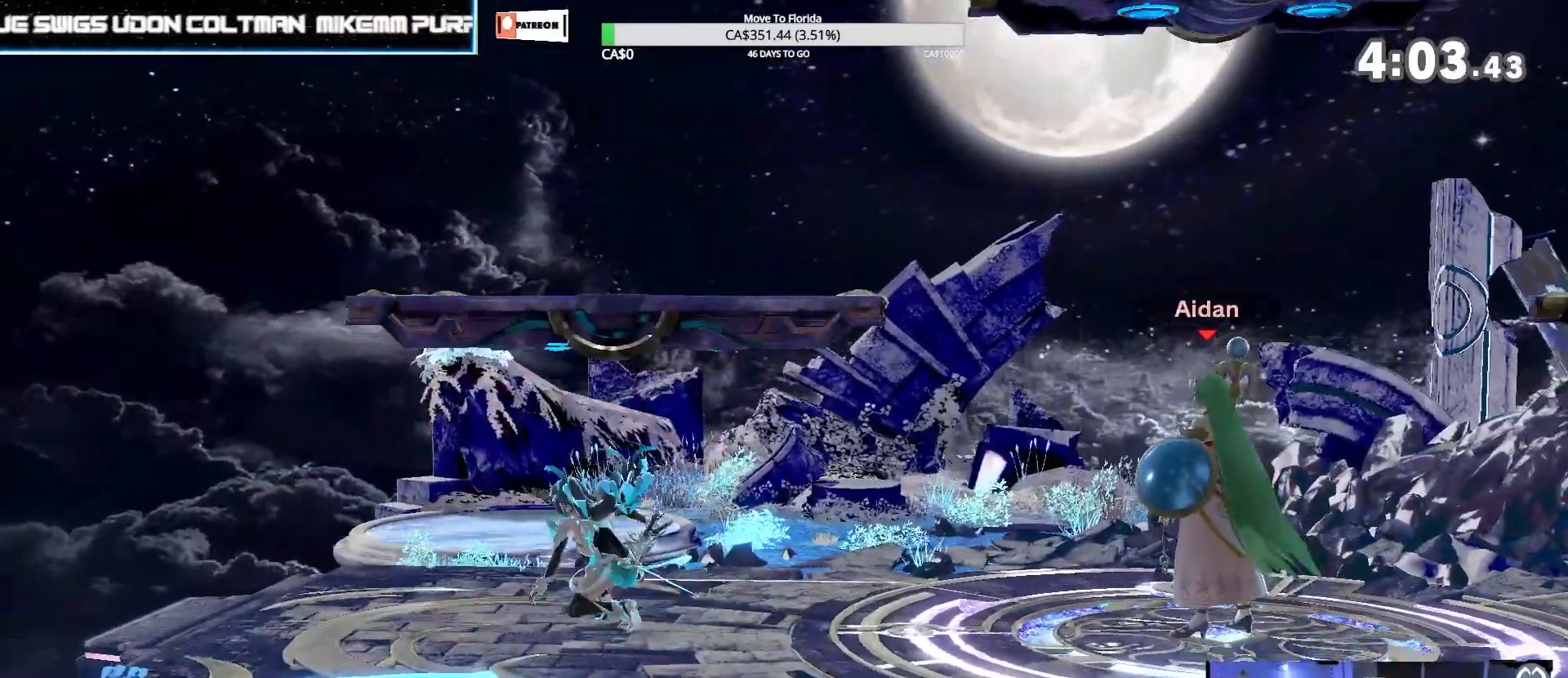
{"buttons": [], "left_stick": "up-right", "right_stick": "center", "events": [[67, "right_stick", "up"], [167, "left_stick", "up-right"], [300, "Z", "up"], [333, "right_stick", "center"]]}
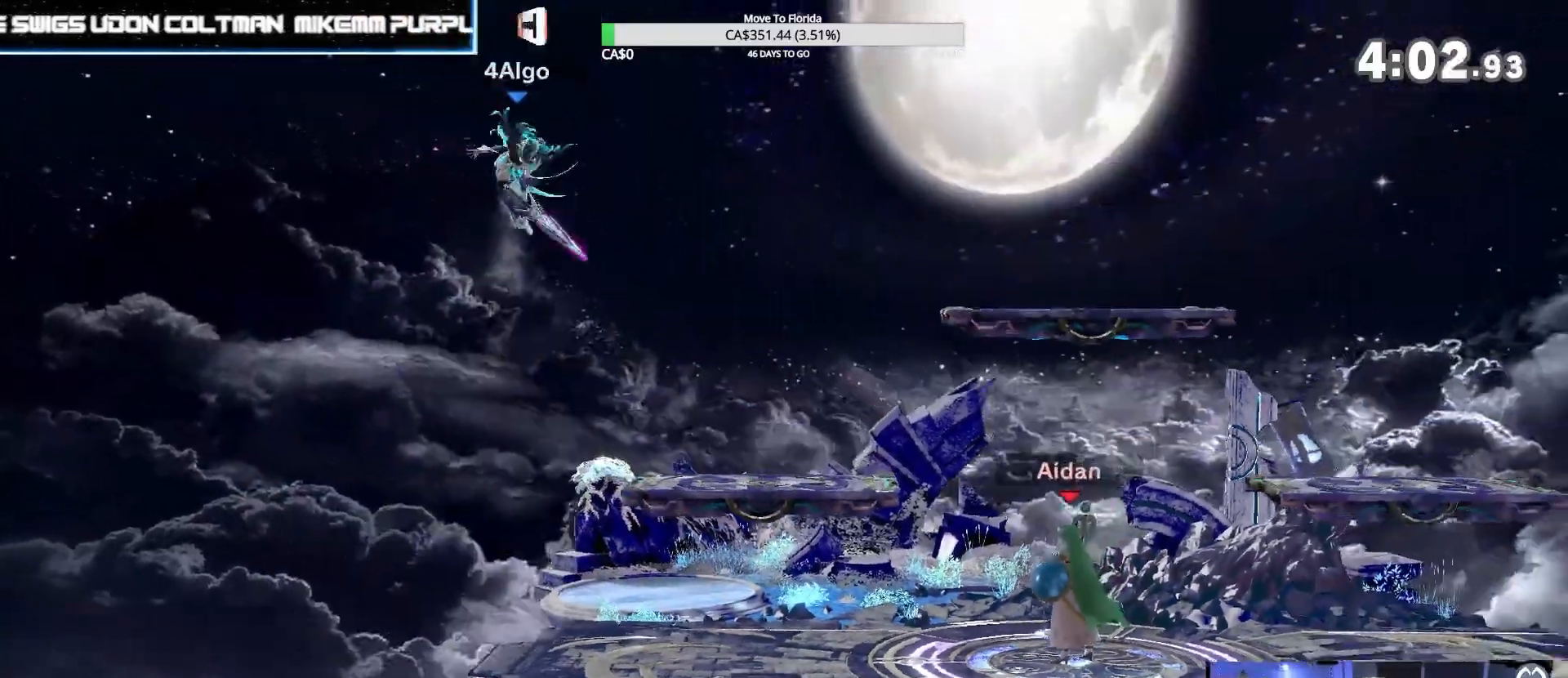
{"buttons": [], "left_stick": "center", "right_stick": "center", "events": [[367, "left_stick", "center"]]}
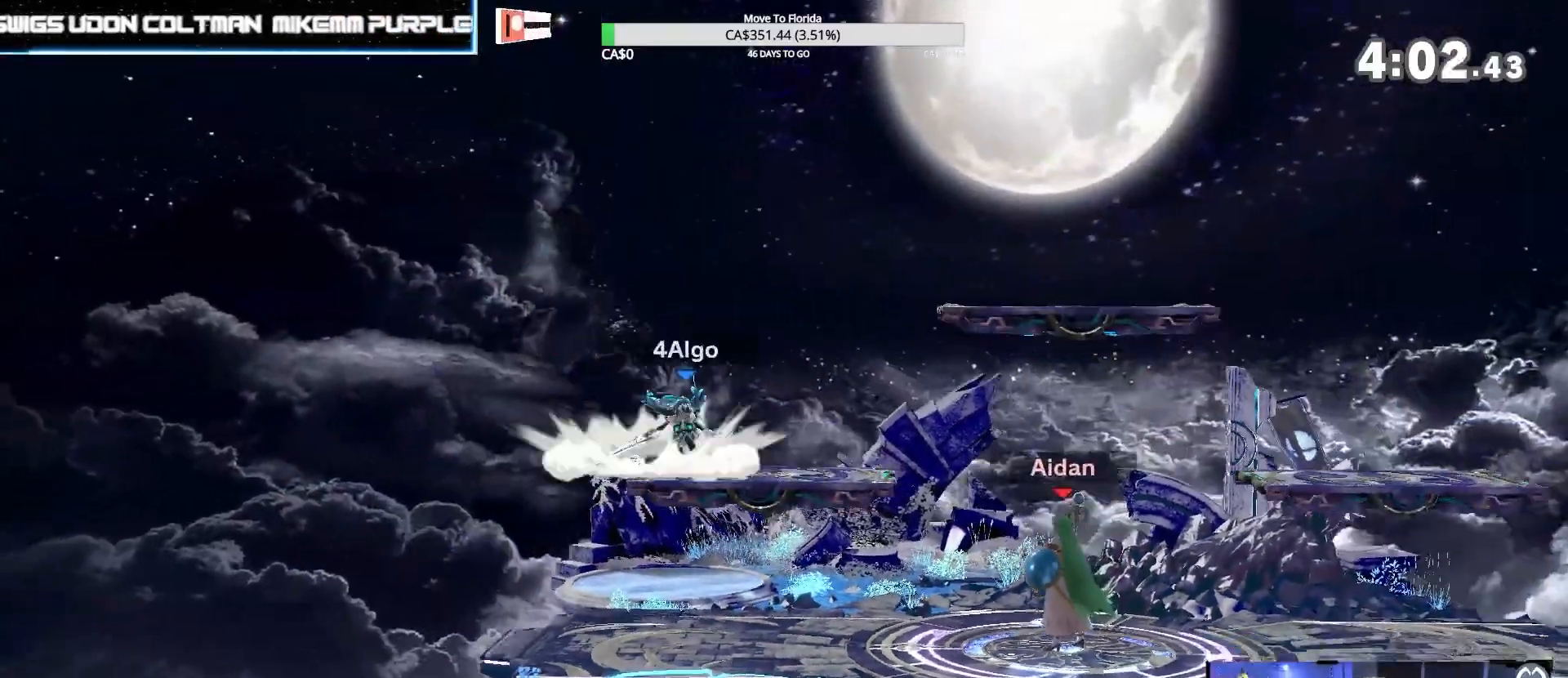
{"buttons": ["L1"], "left_stick": "left", "right_stick": "center", "events": [[33, "R1", "down"], [33, "Z", "down"], [67, "left_stick", "left"], [100, "R1", "up"], [267, "Z", "up"], [400, "L1", "down"]]}
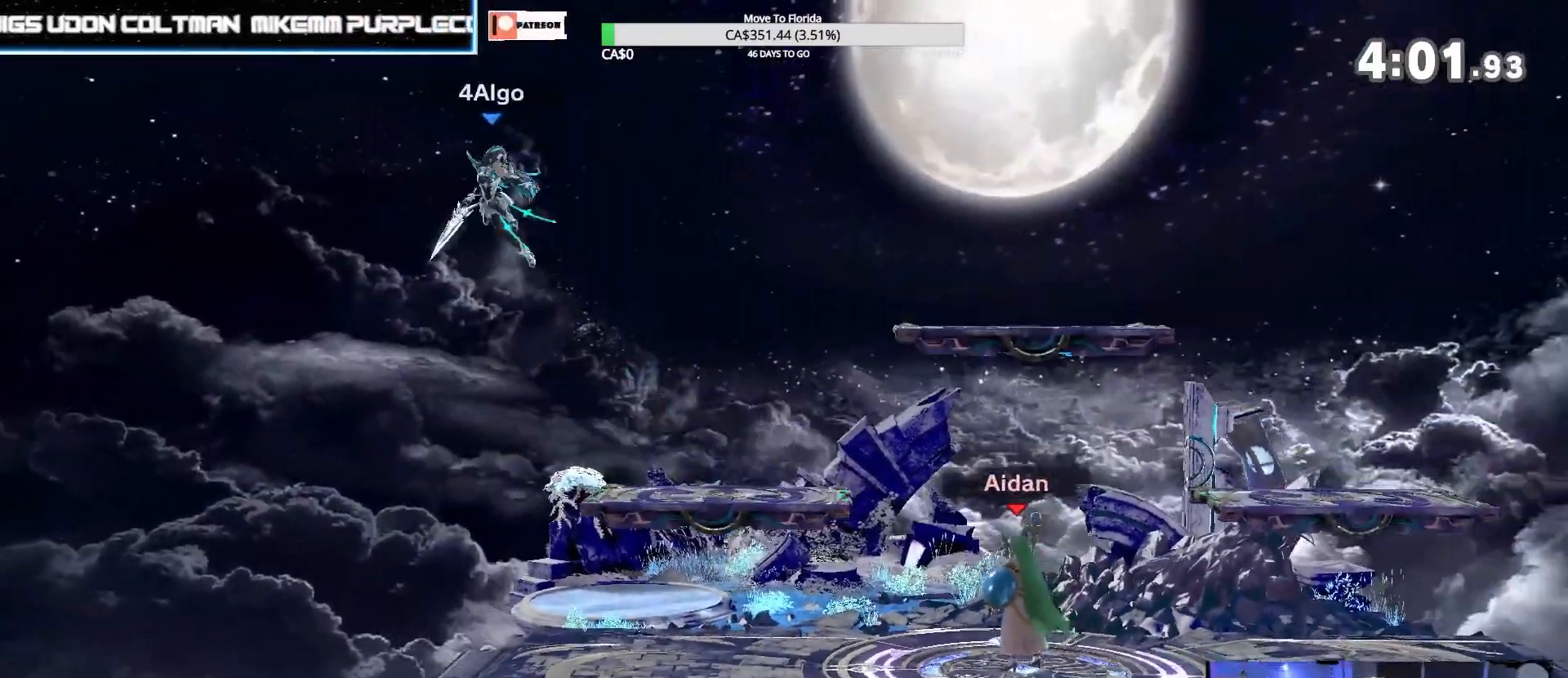
{"buttons": [], "left_stick": "right", "right_stick": "center", "events": [[67, "left_stick", "up"], [133, "L1", "up"], [133, "left_stick", "up-right"], [433, "left_stick", "right"]]}
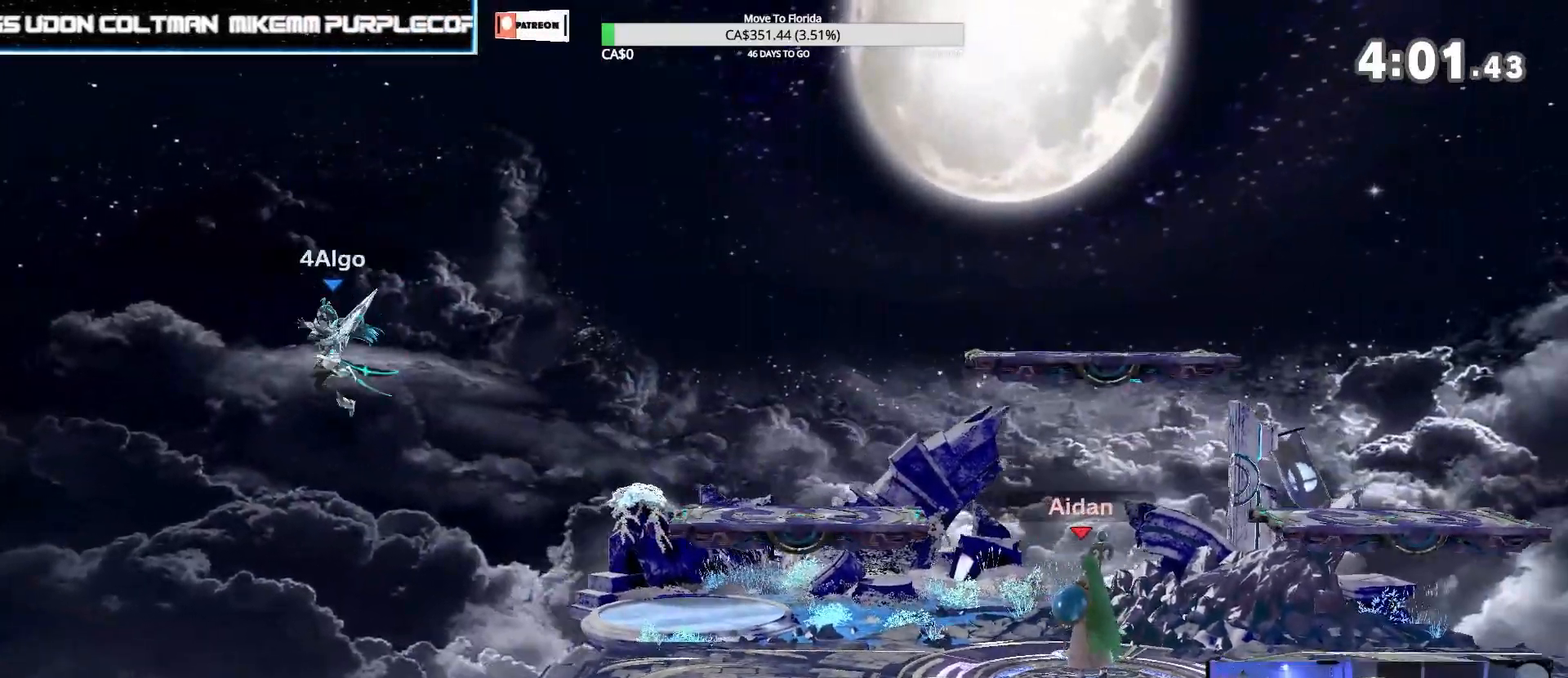
{"buttons": [], "left_stick": "center", "right_stick": "center", "events": [[433, "left_stick", "center"]]}
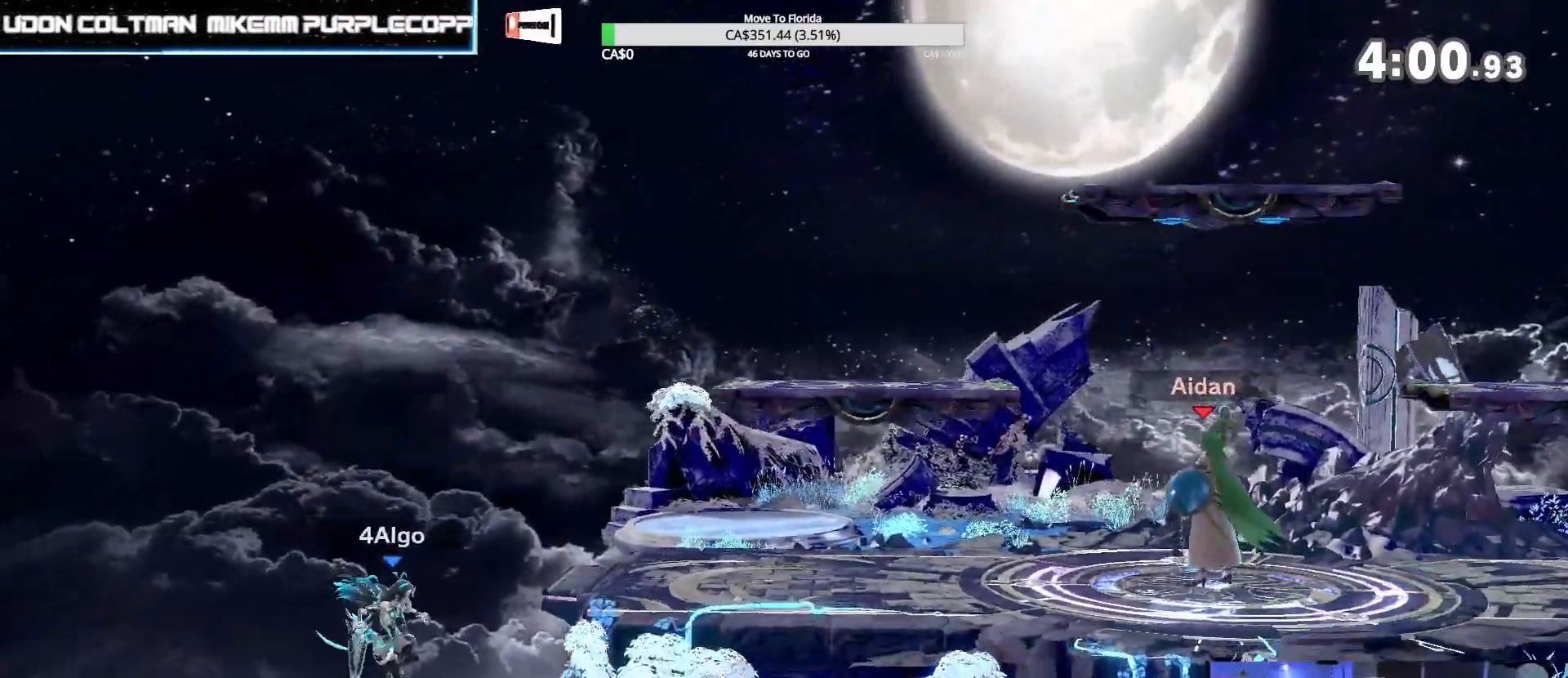
{"buttons": [], "left_stick": "center", "right_stick": "center", "events": [[167, "Z", "down"], [300, "Z", "up"], [333, "Z", "down"], [467, "Z", "up"]]}
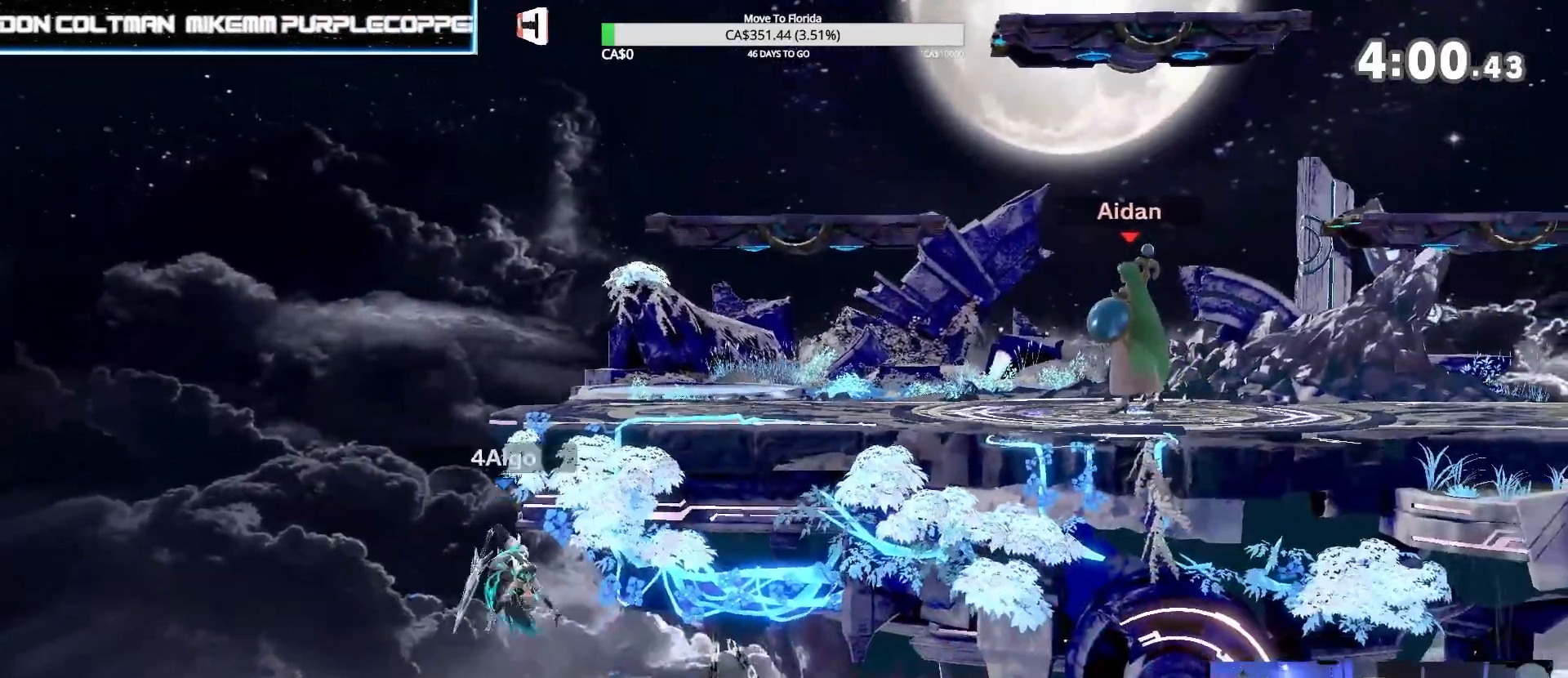
{"buttons": [], "left_stick": "up", "right_stick": "center", "events": [[33, "Z", "down"], [233, "Z", "up"], [500, "left_stick", "up"]]}
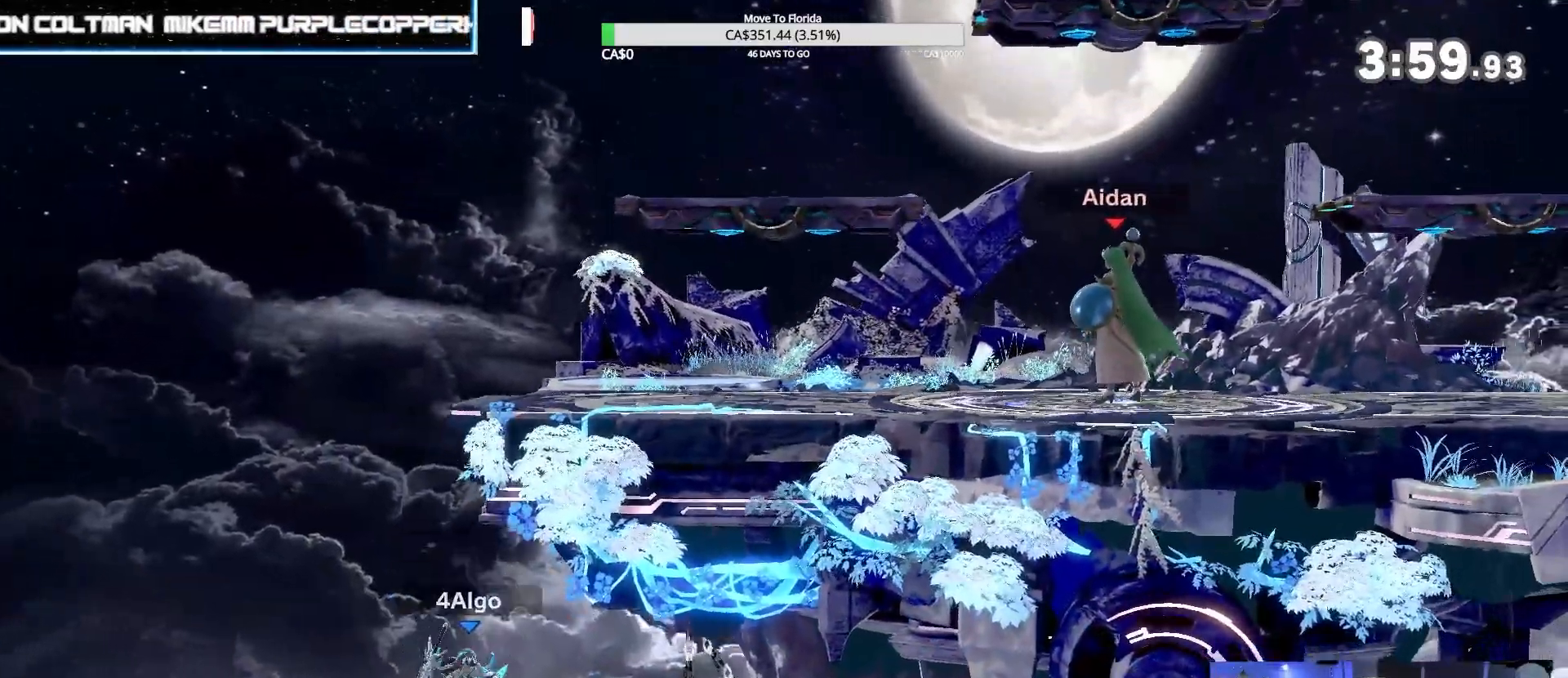
{"buttons": [], "left_stick": "up", "right_stick": "center", "events": [[33, "B", "down"], [133, "B", "up"], [167, "B", "down"], [267, "B", "up"], [333, "B", "down"], [400, "B", "up"]]}
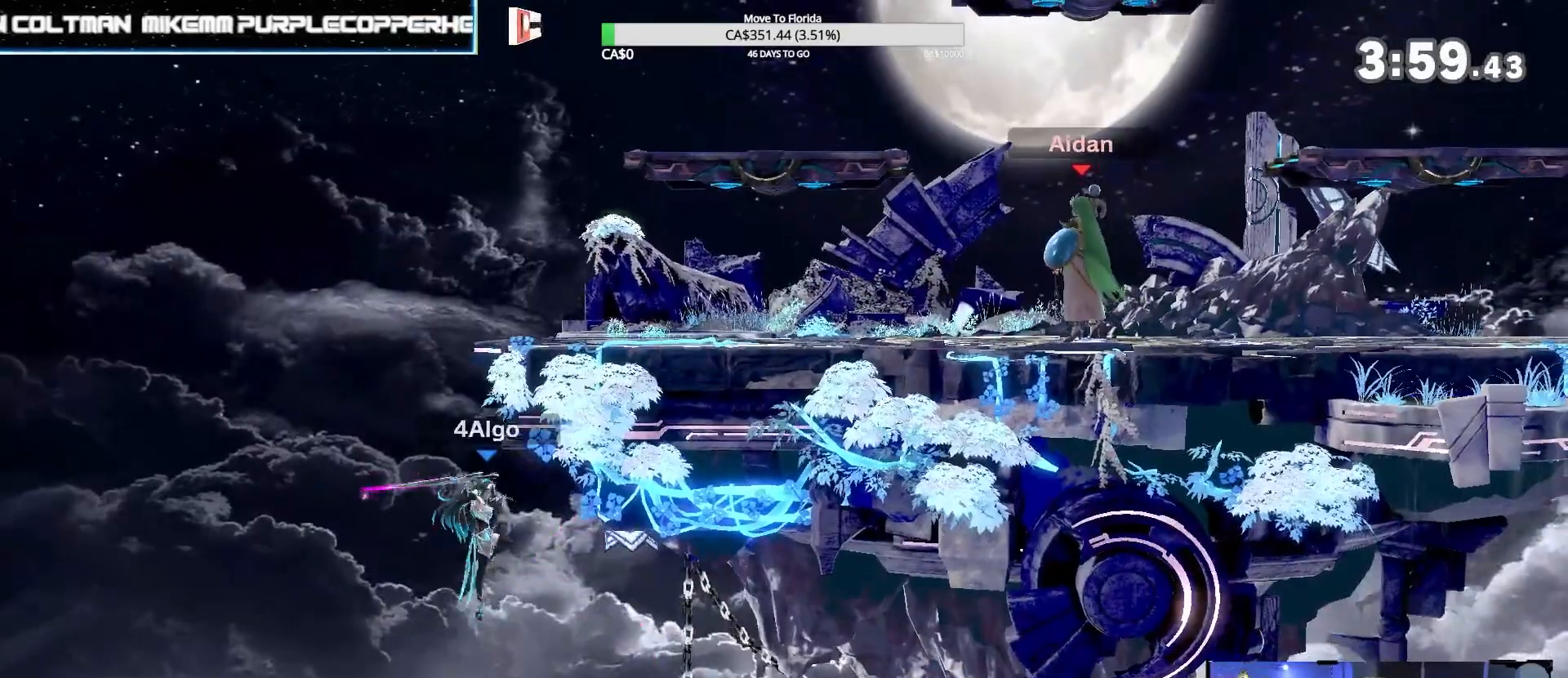
{"buttons": [], "left_stick": "up", "right_stick": "center", "events": []}
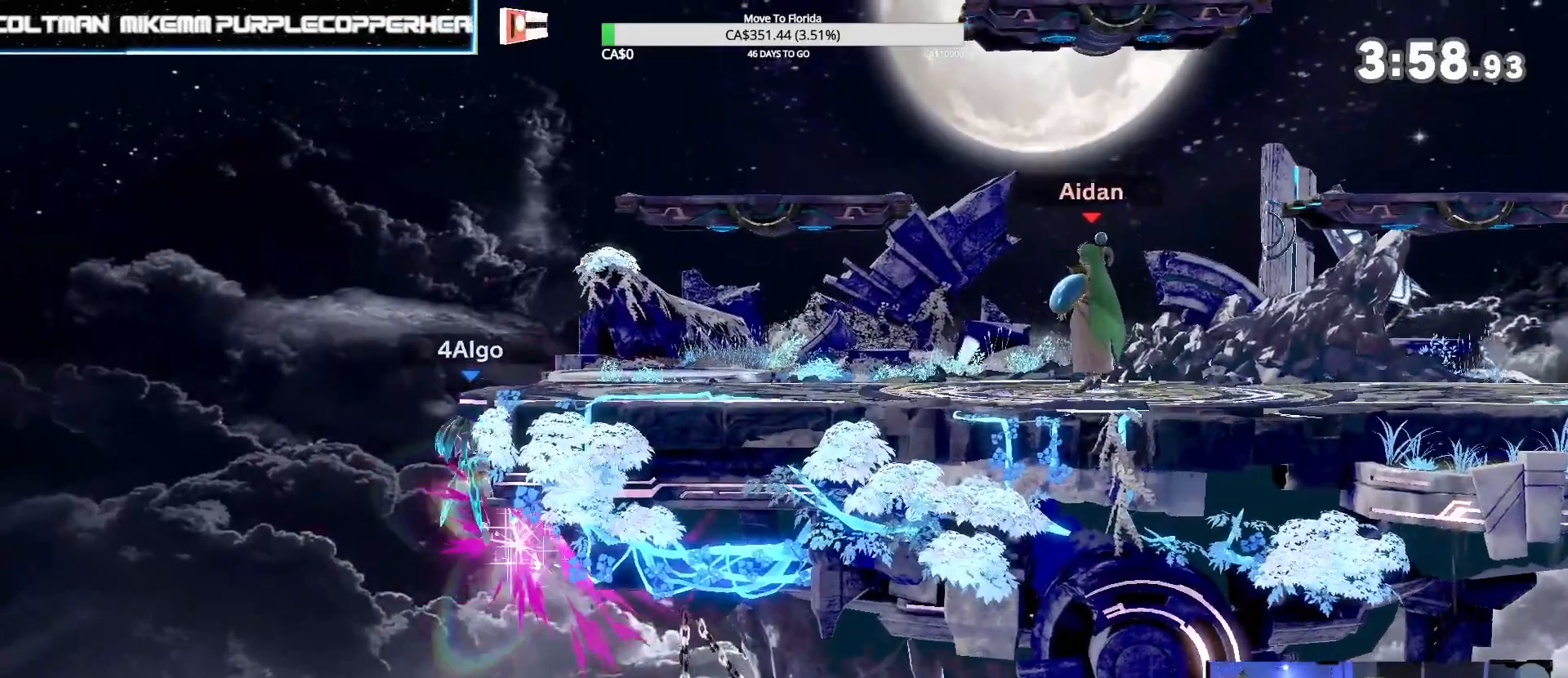
{"buttons": [], "left_stick": "center", "right_stick": "center", "events": [[33, "left_stick", "center"]]}
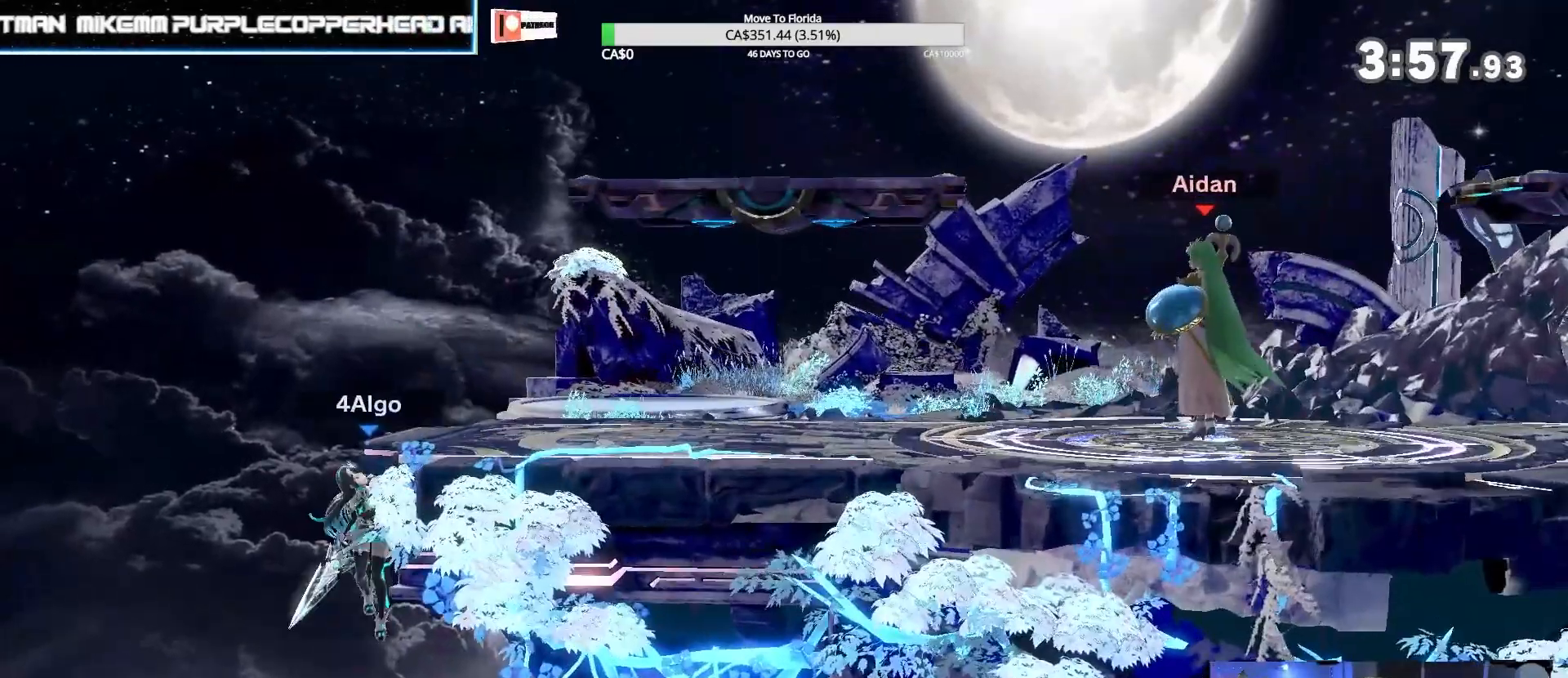
{"buttons": [], "left_stick": "center", "right_stick": "center", "events": []}
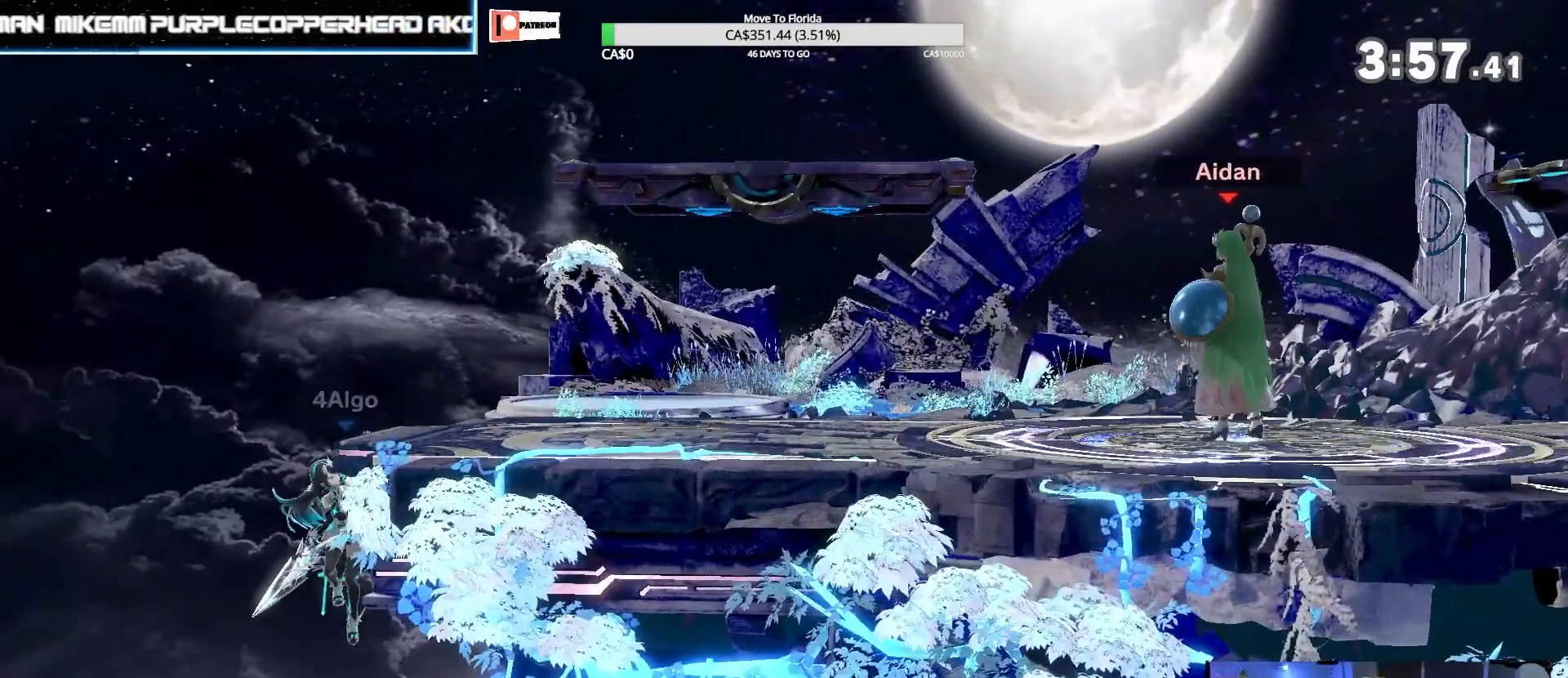
{"buttons": [], "left_stick": "center", "right_stick": "center", "events": []}
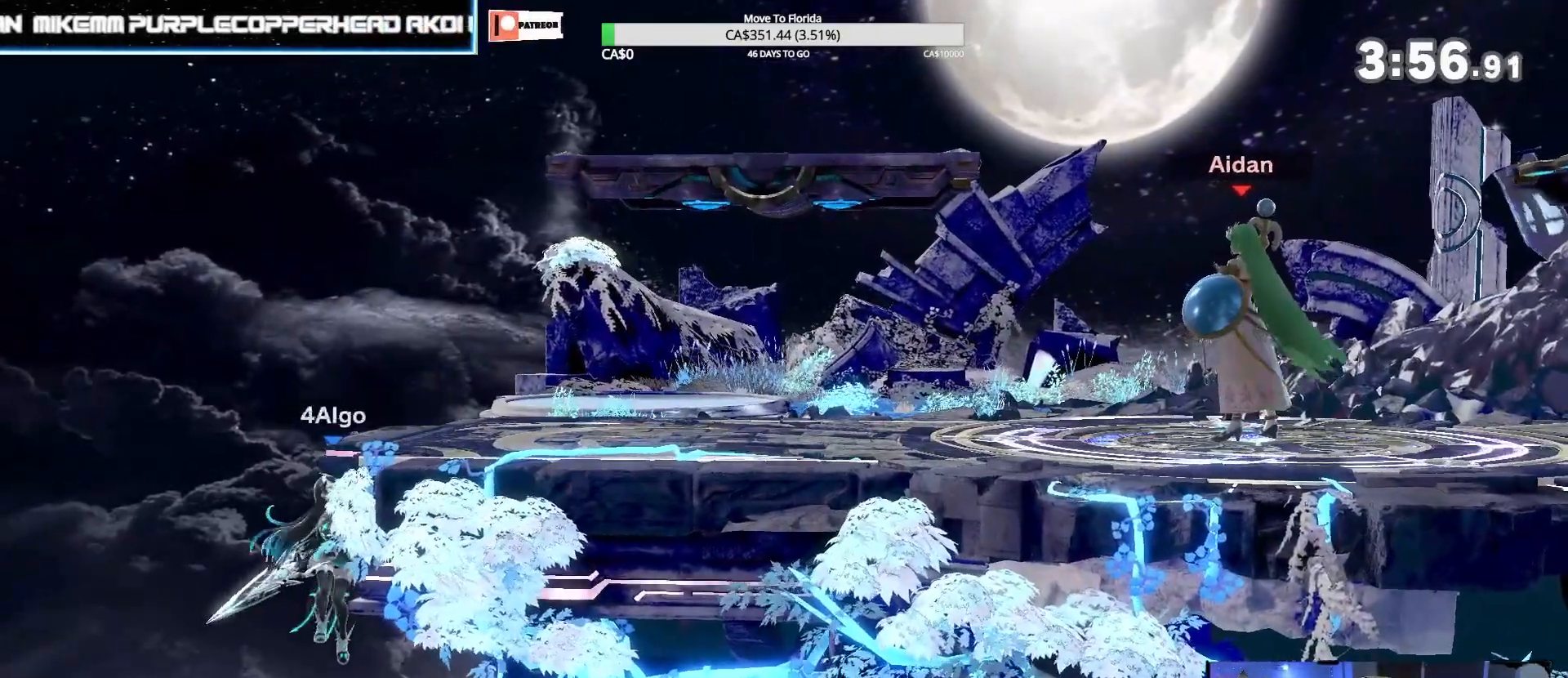
{"buttons": [], "left_stick": "right", "right_stick": "center", "events": [[500, "left_stick", "right"]]}
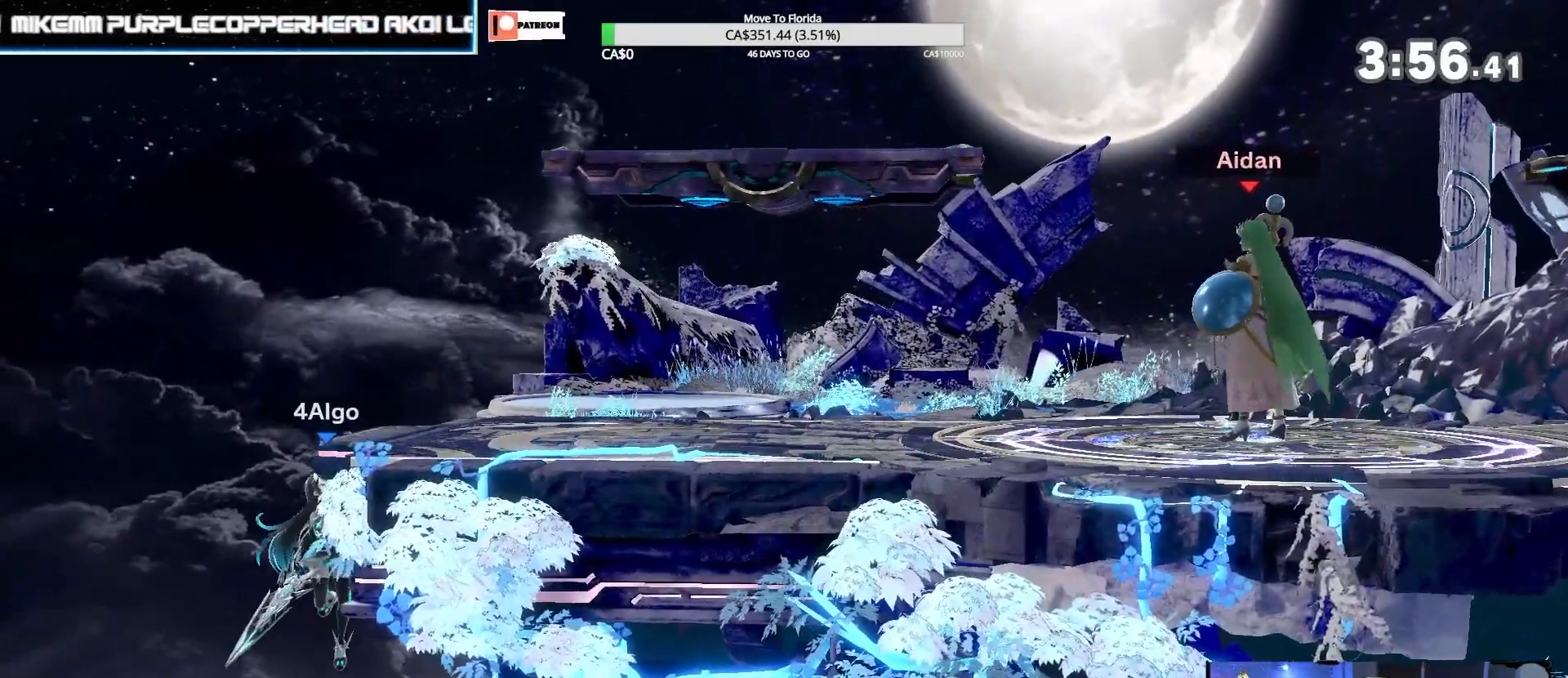
{"buttons": [], "left_stick": "center", "right_stick": "center", "events": [[233, "left_stick", "center"]]}
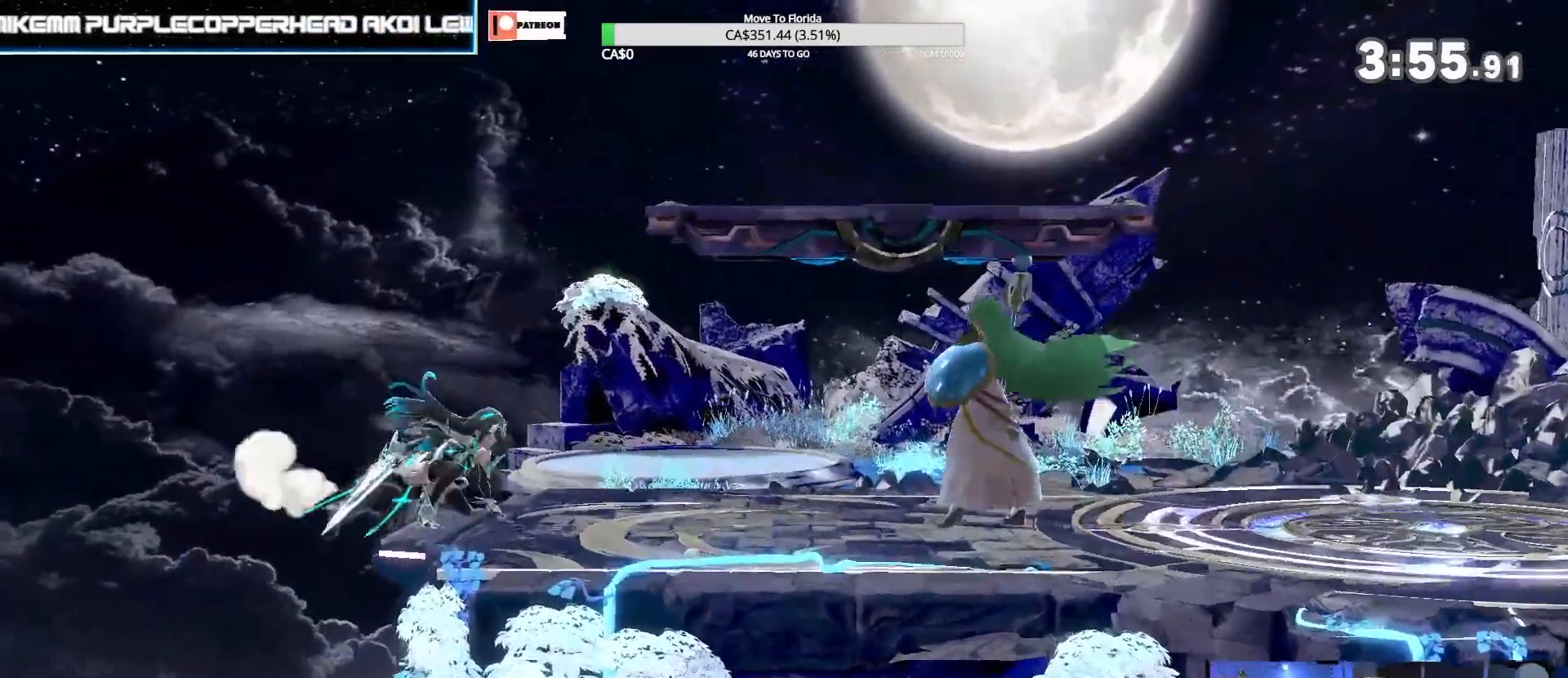
{"buttons": [], "left_stick": "center", "right_stick": "center", "events": [[167, "DPAD_DOWN", "down"], [233, "DPAD_DOWN", "up"], [267, "left_stick", "up-left"], [333, "left_stick", "center"]]}